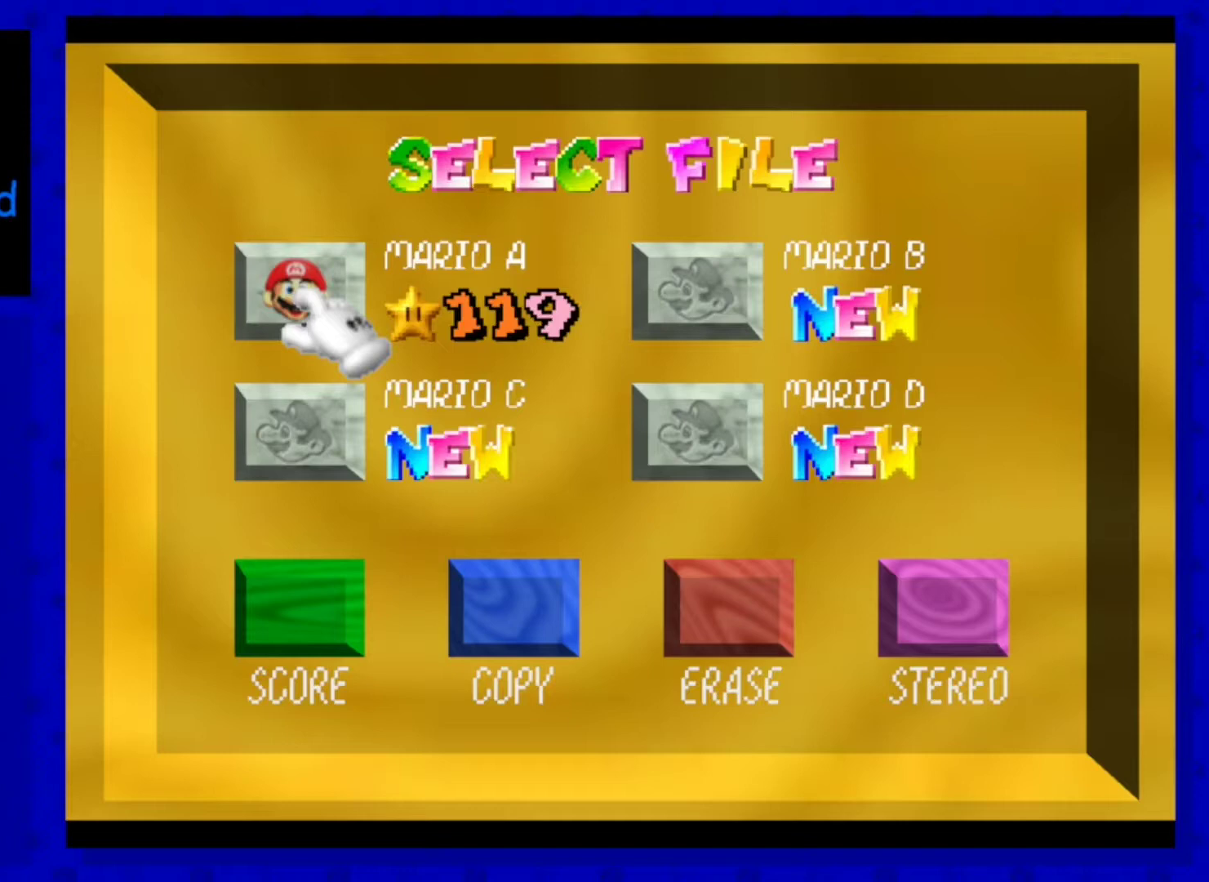
Gameplay with a controller (Nintendo layout); each line is a JSON object with the inputs held at the frame after it. "events" lists button and stick changes between this image and that frame as [ms after this image, input, new state], when the widget could be followed in between. Not read: L3 R3 START.
{"buttons": [], "left_stick": "center", "events": [[240, "A", "down"], [360, "A", "up"]]}
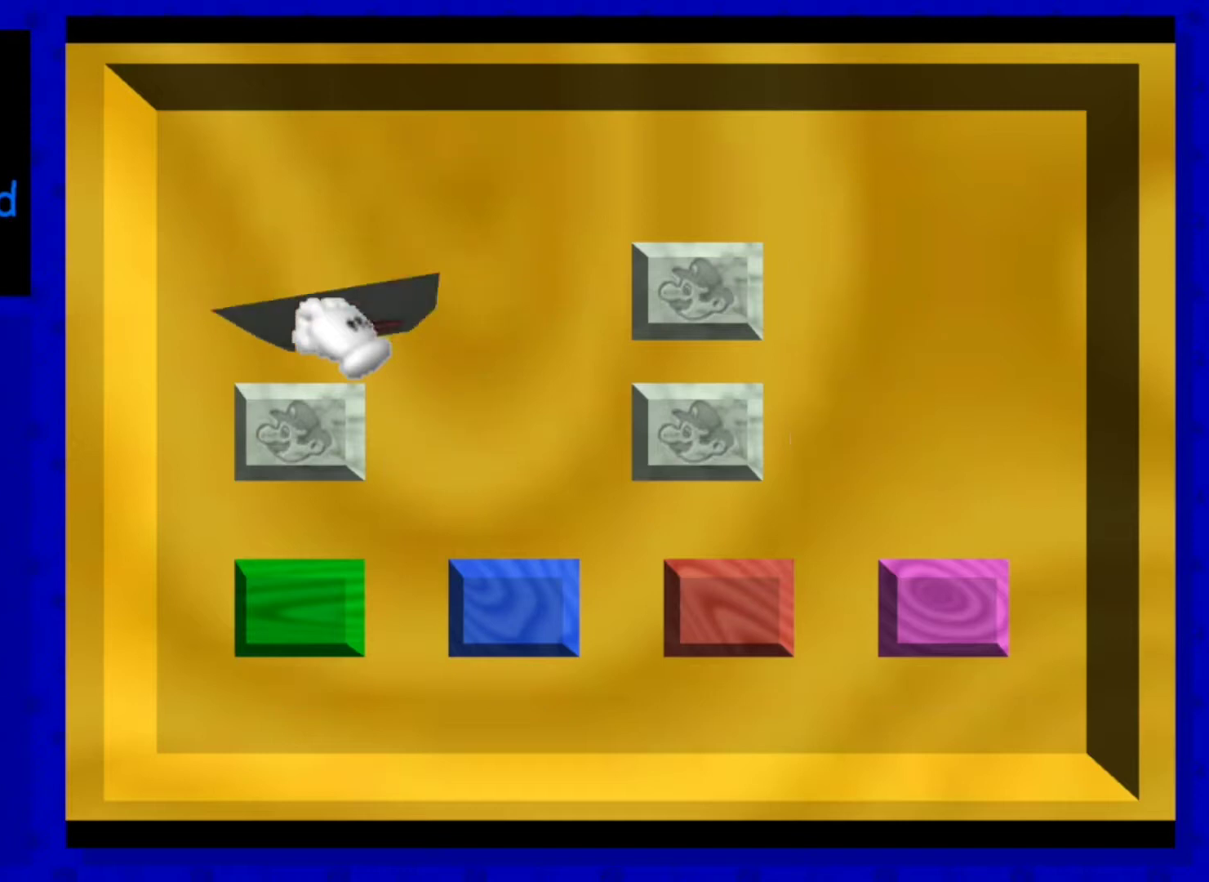
{"buttons": [], "left_stick": "center", "events": []}
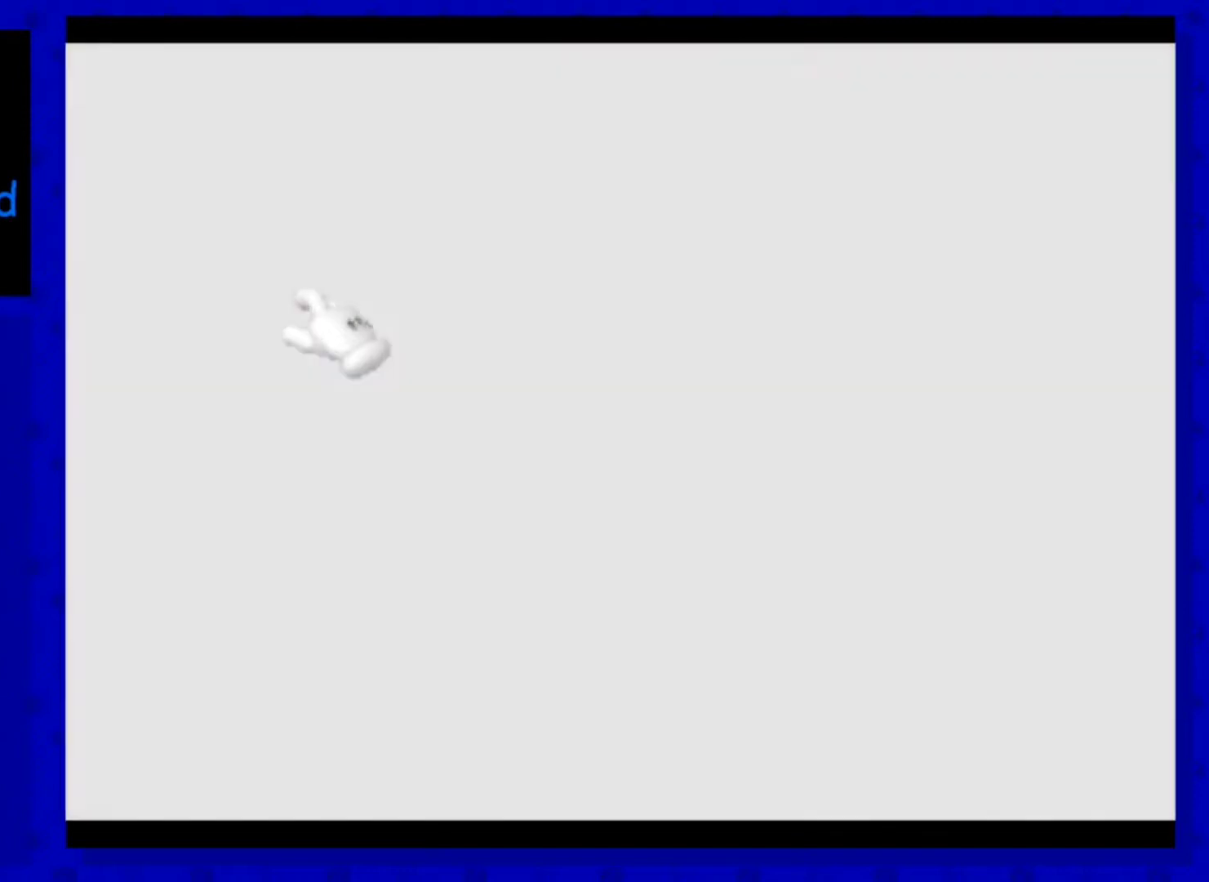
{"buttons": [], "left_stick": "center", "events": []}
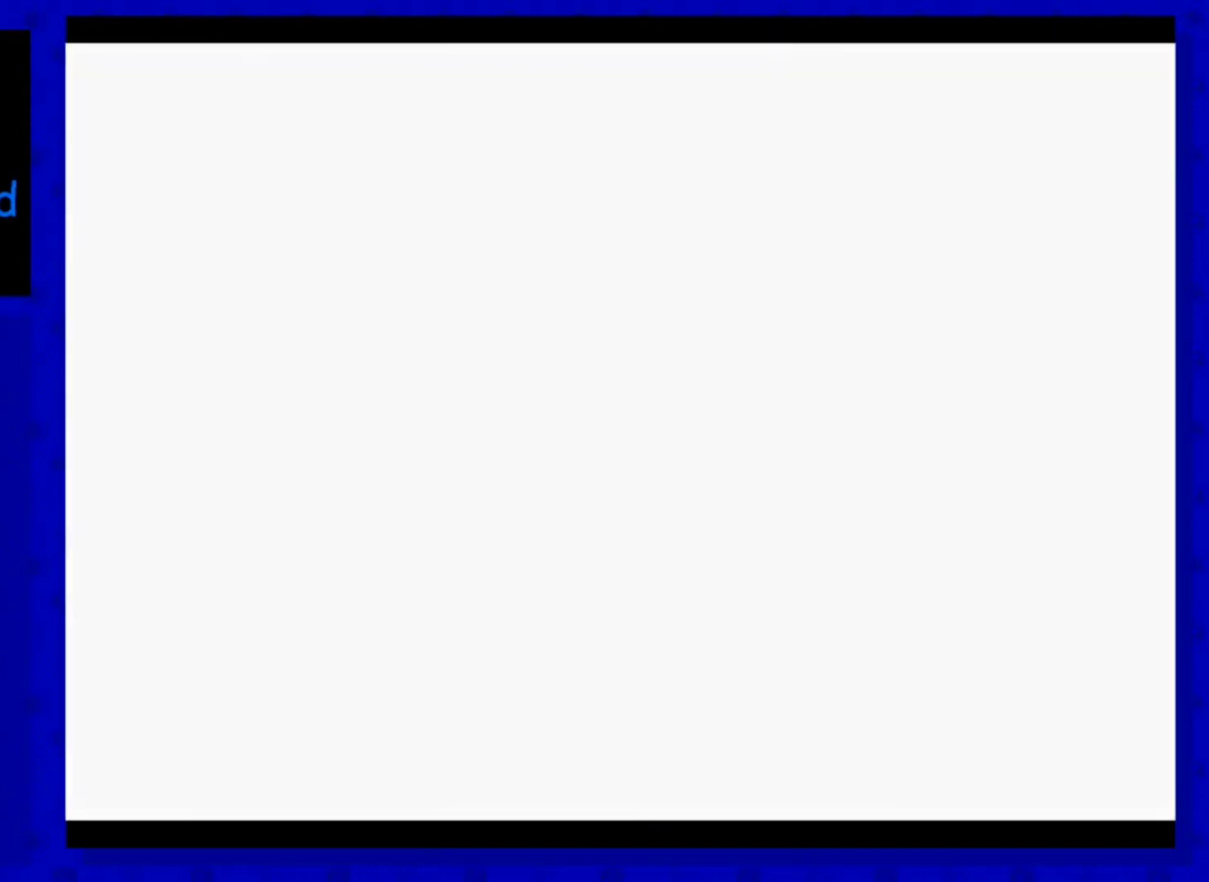
{"buttons": [], "left_stick": "center", "events": []}
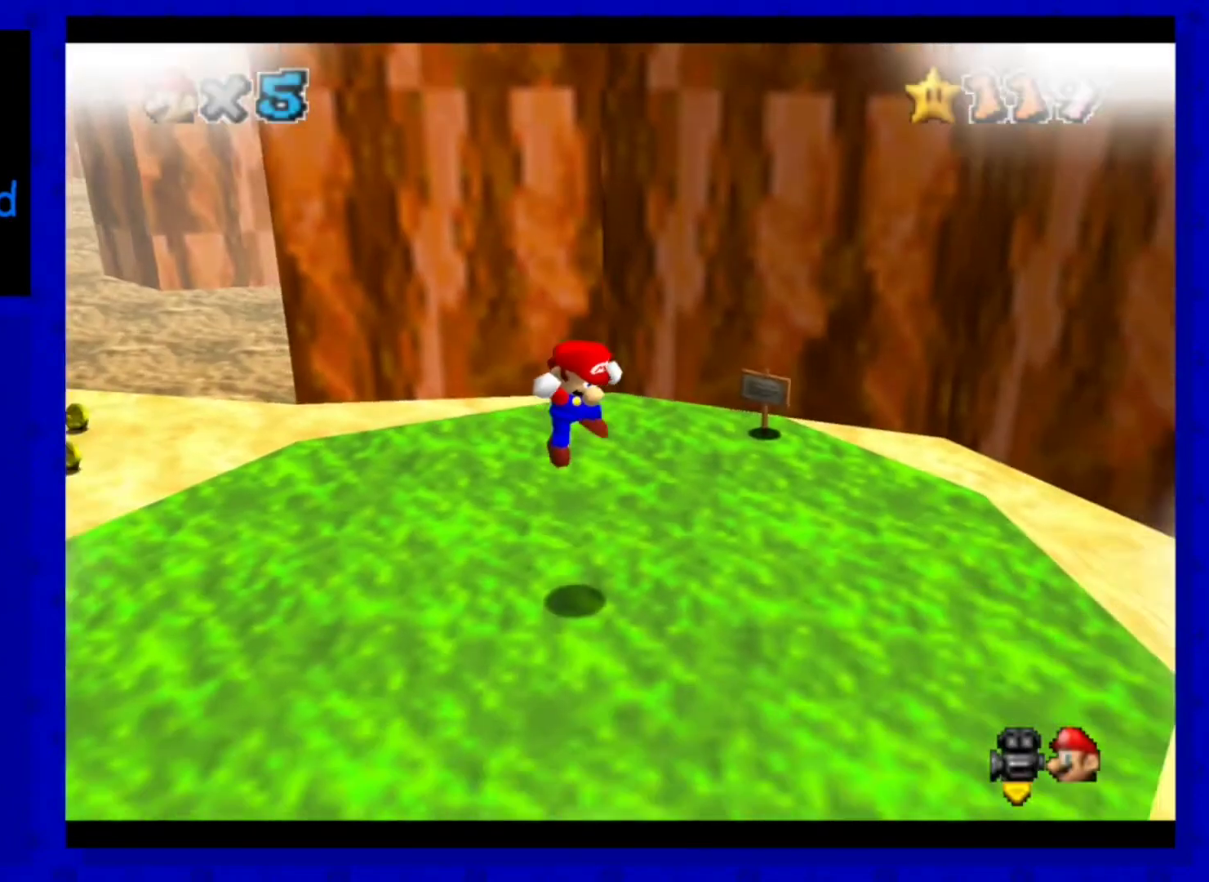
{"buttons": [], "left_stick": "left", "events": [[240, "left_stick", "down"], [360, "left_stick", "down-left"], [480, "left_stick", "left"]]}
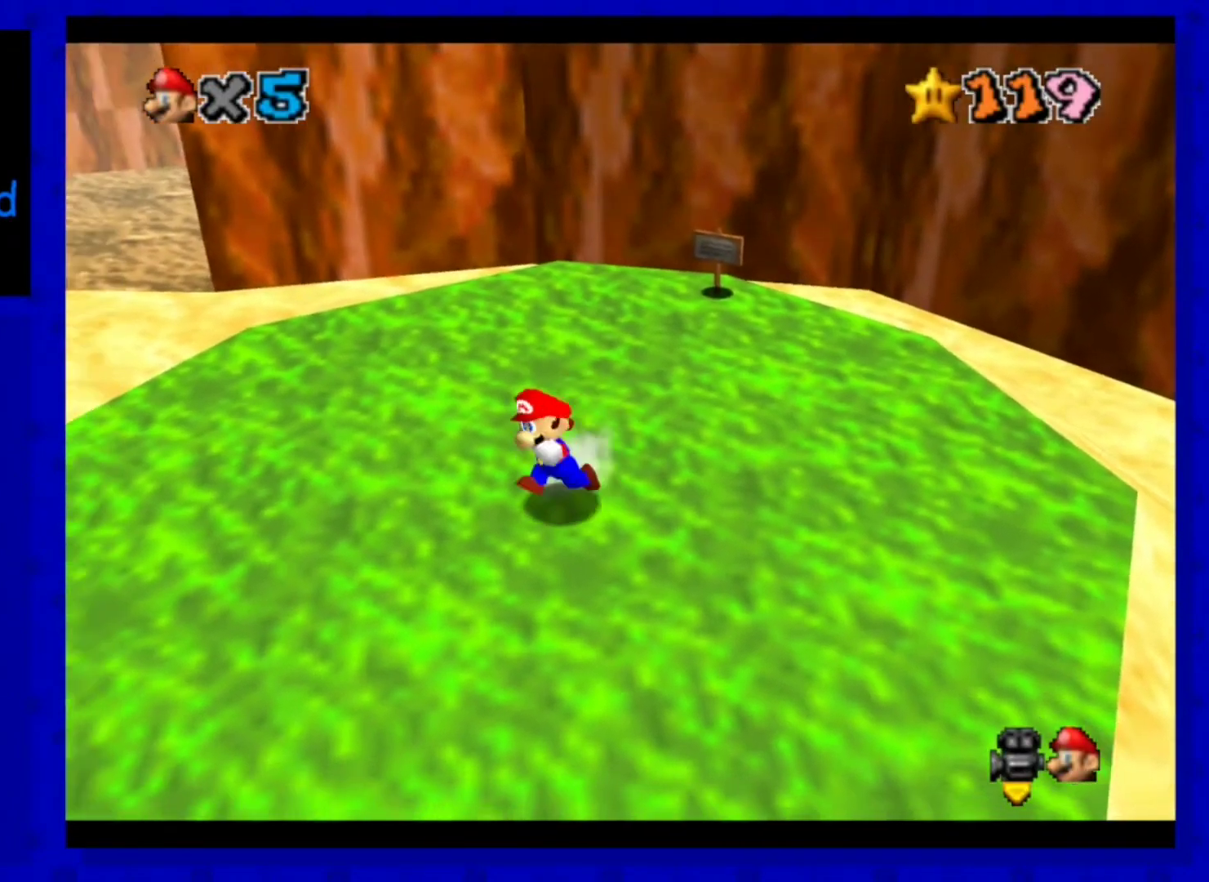
{"buttons": [], "left_stick": "left", "events": [[240, "A", "down"], [360, "A", "up"]]}
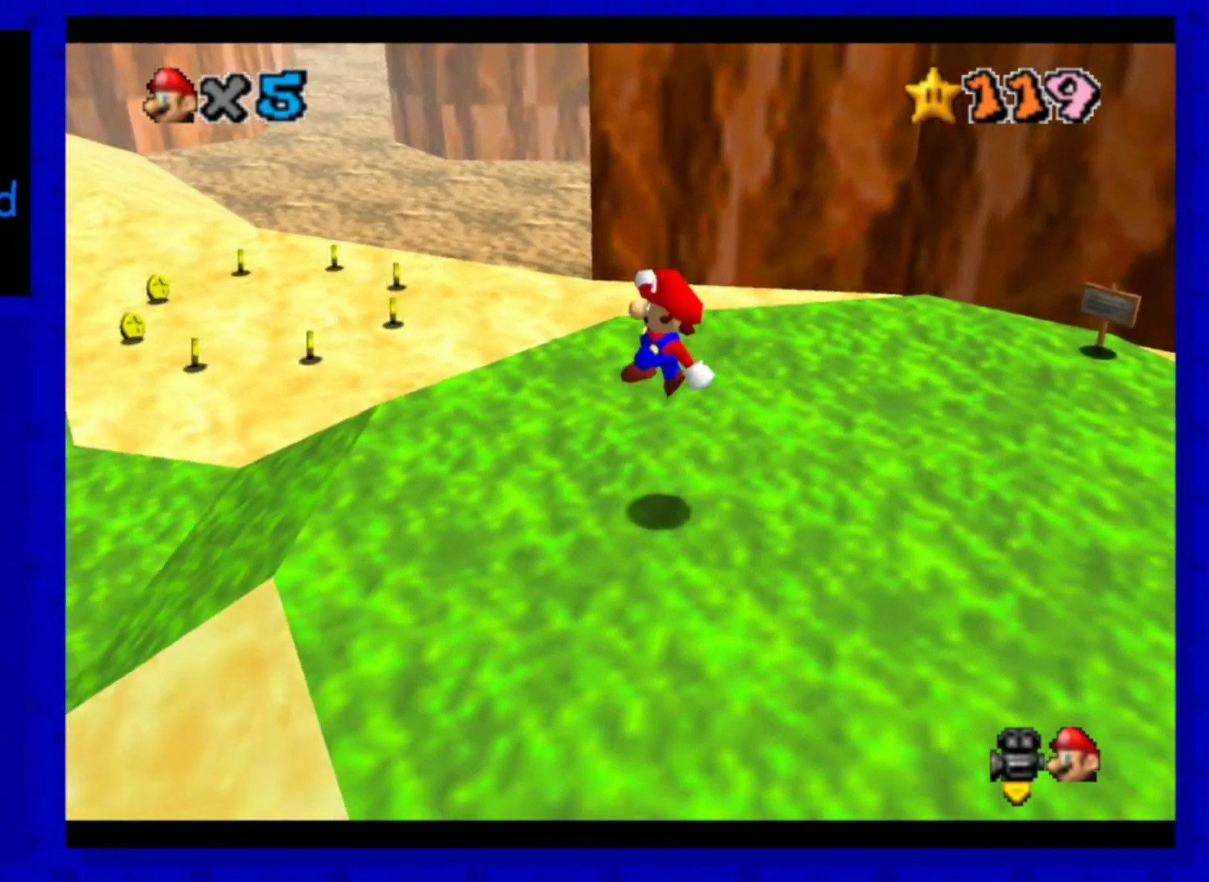
{"buttons": ["A"], "left_stick": "up-left", "events": [[160, "B", "down"], [160, "left_stick", "up-left"], [360, "A", "down"], [360, "B", "up"]]}
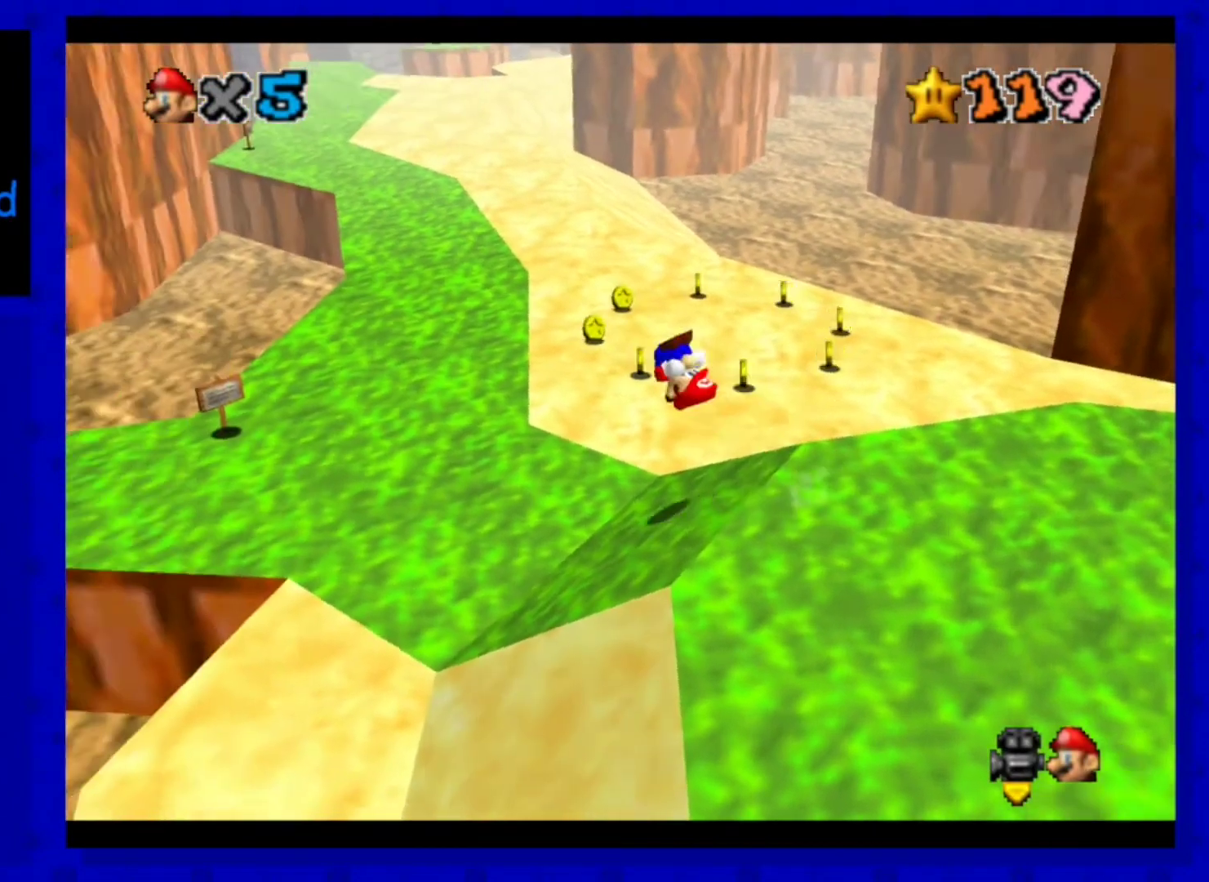
{"buttons": [], "left_stick": "up", "events": [[40, "A", "up"], [120, "left_stick", "up"]]}
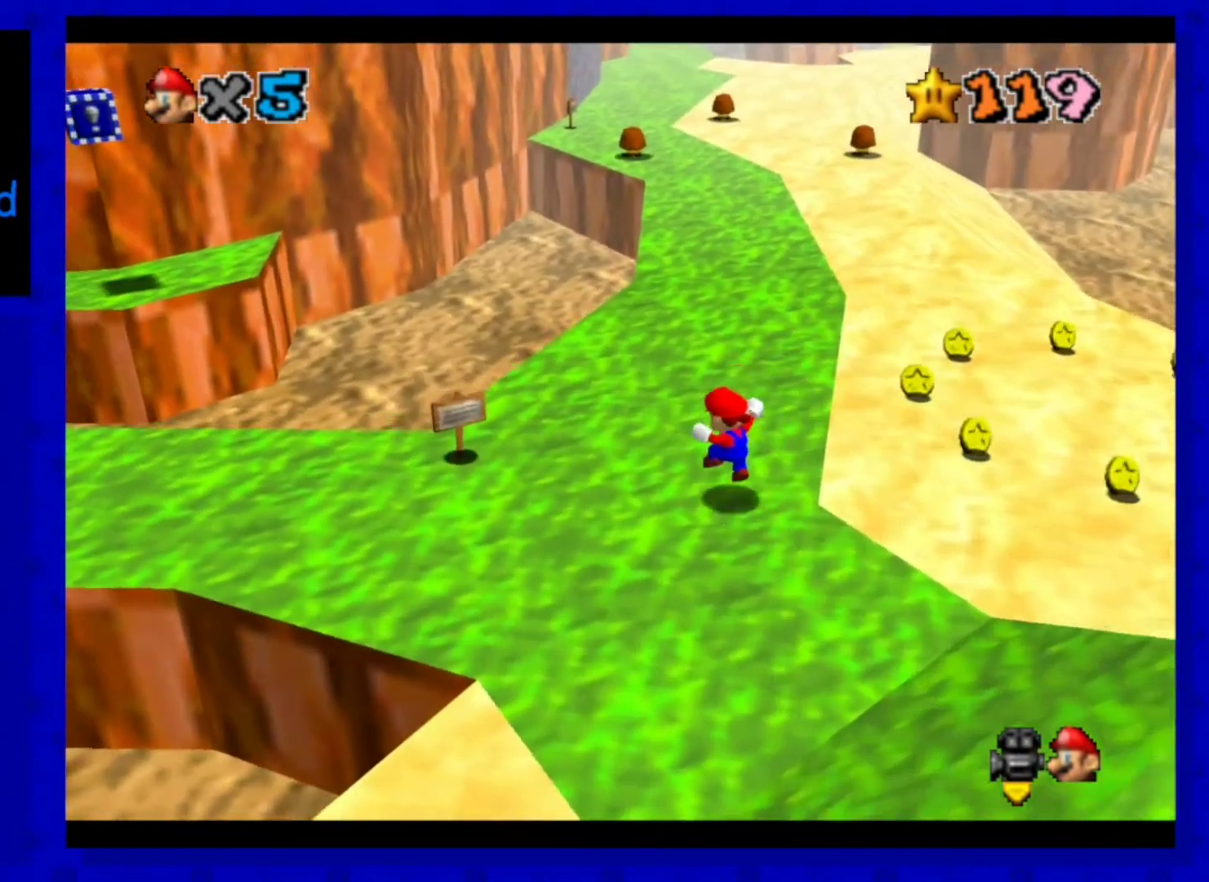
{"buttons": [], "left_stick": "up", "events": [[240, "B", "down"], [400, "B", "up"]]}
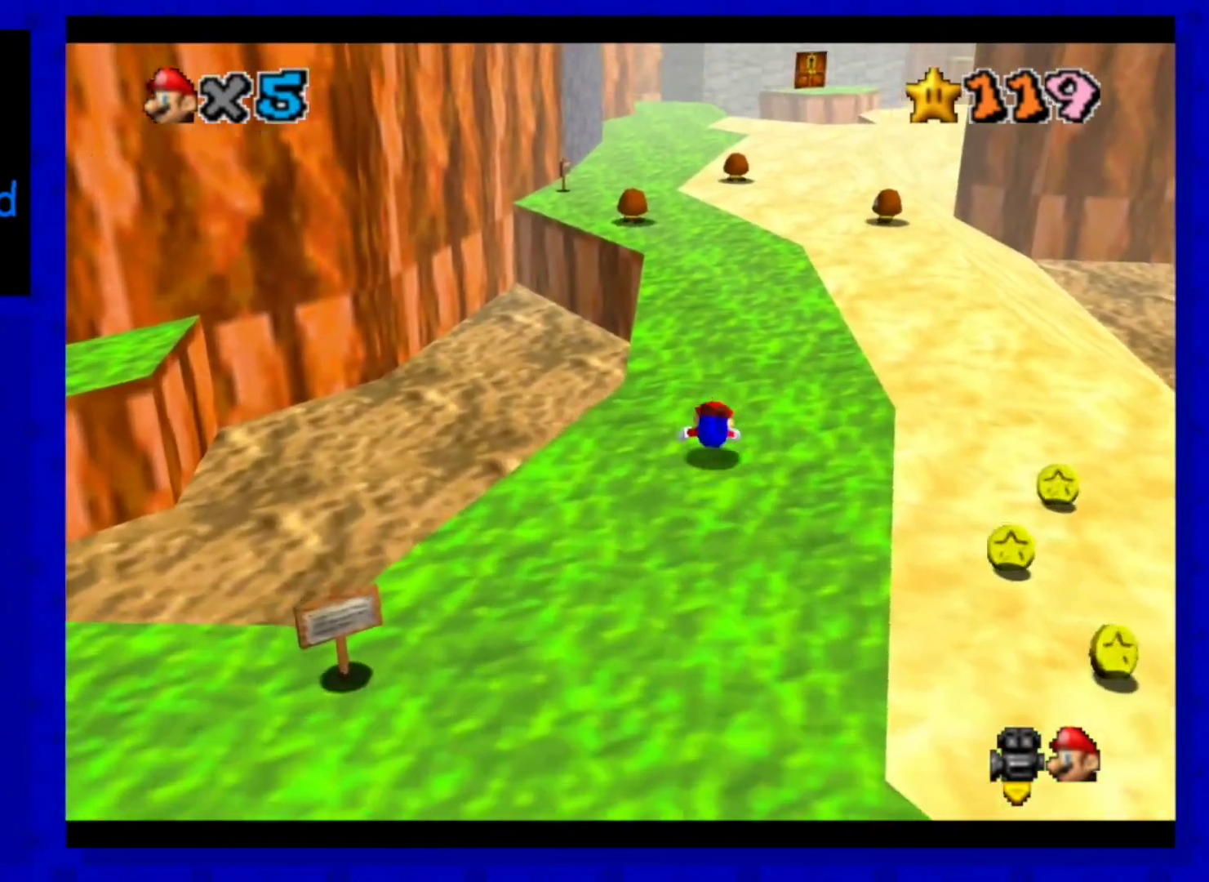
{"buttons": [], "left_stick": "up", "events": [[40, "left_stick", "up-left"], [80, "A", "down"], [240, "A", "up"], [360, "left_stick", "up"]]}